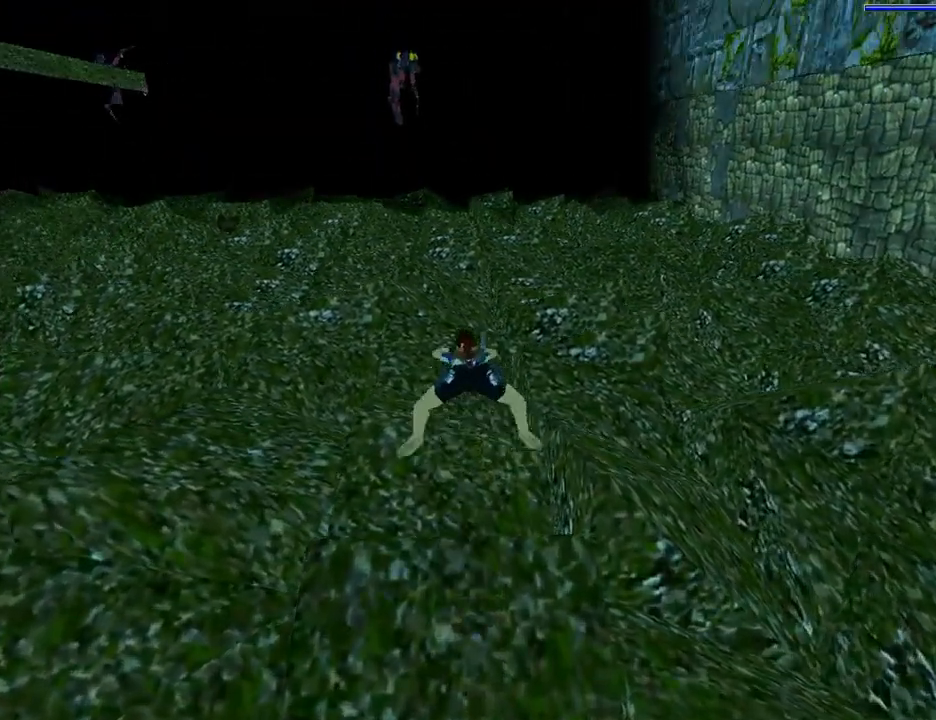
Gameplay with a controller (PlayStation layout); each line is a JSON object with the inputs held at the frame after it. "events" lists button and stick changes between this image and that frame as [ms after this image, input, new state], when the widget could be followed in between. Not read: L2 R2.
{"buttons": ["SQUARE"], "left_stick": "center", "right_stick": "center", "events": []}
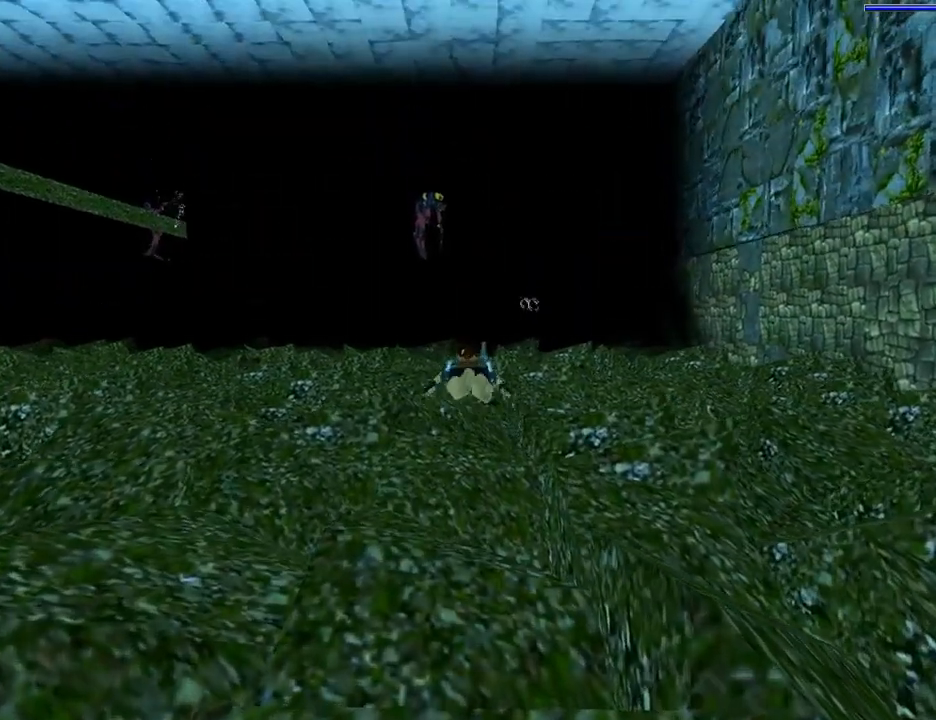
{"buttons": ["SQUARE"], "left_stick": "center", "right_stick": "center", "events": []}
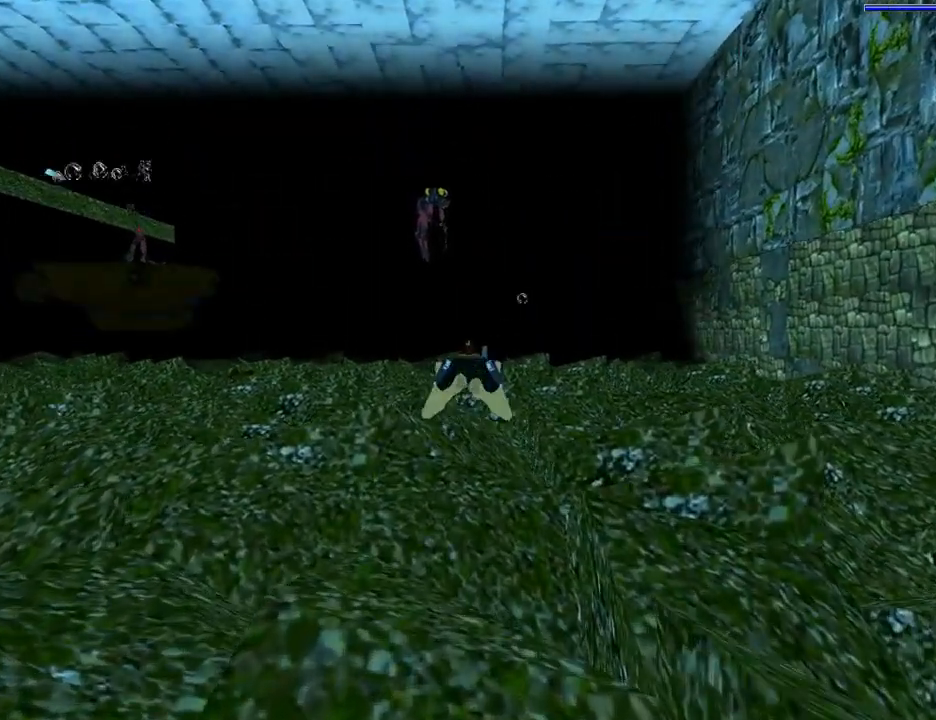
{"buttons": ["SQUARE"], "left_stick": "center", "right_stick": "center", "events": [[467, "DPAD_DOWN", "down"], [500, "DPAD_DOWN", "up"]]}
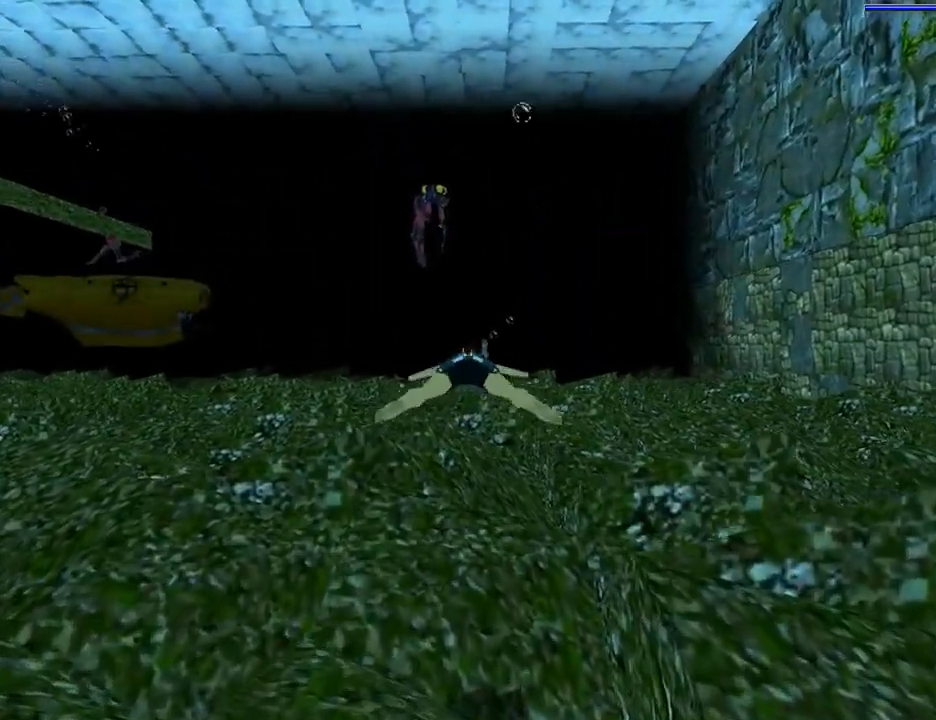
{"buttons": ["SQUARE", "DPAD_UP"], "left_stick": "center", "right_stick": "center", "events": [[500, "DPAD_UP", "down"]]}
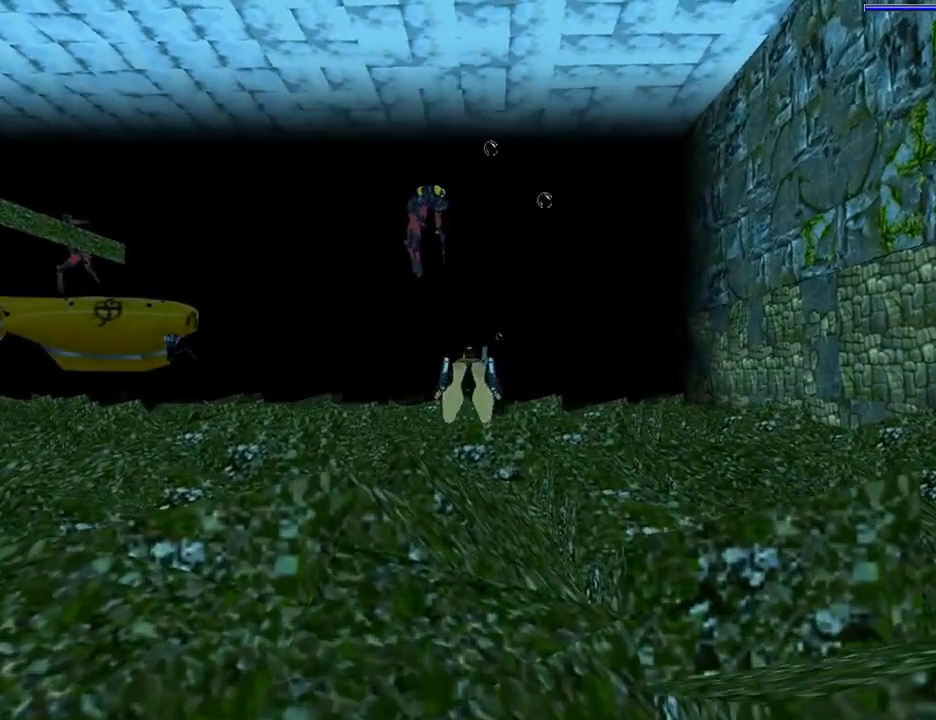
{"buttons": ["SQUARE"], "left_stick": "center", "right_stick": "center", "events": [[67, "DPAD_UP", "up"], [400, "DPAD_DOWN", "down"], [467, "DPAD_DOWN", "up"]]}
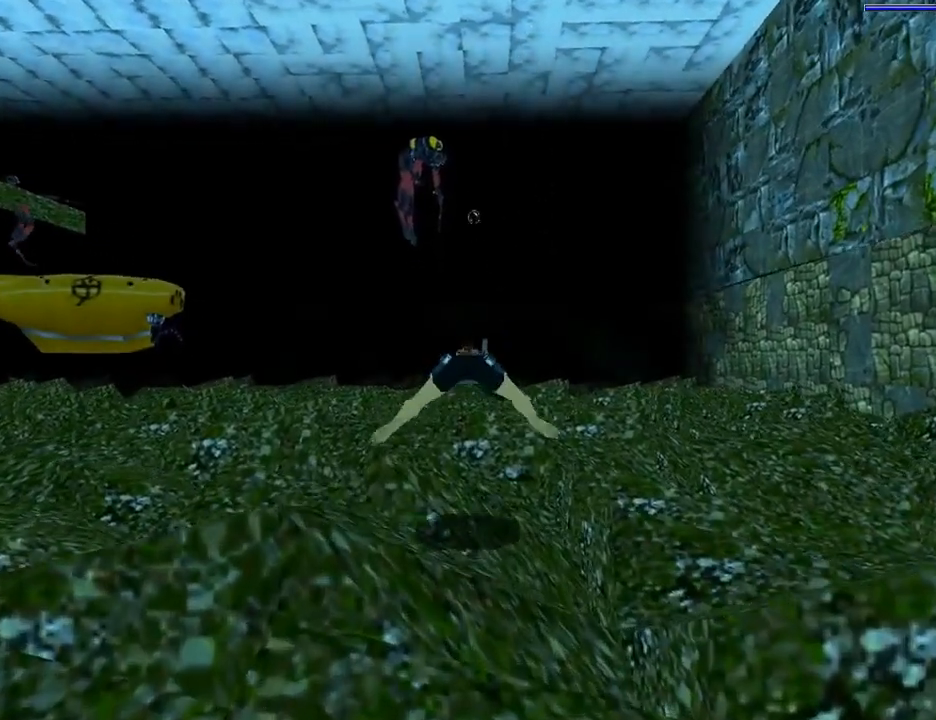
{"buttons": ["SQUARE"], "left_stick": "center", "right_stick": "center", "events": []}
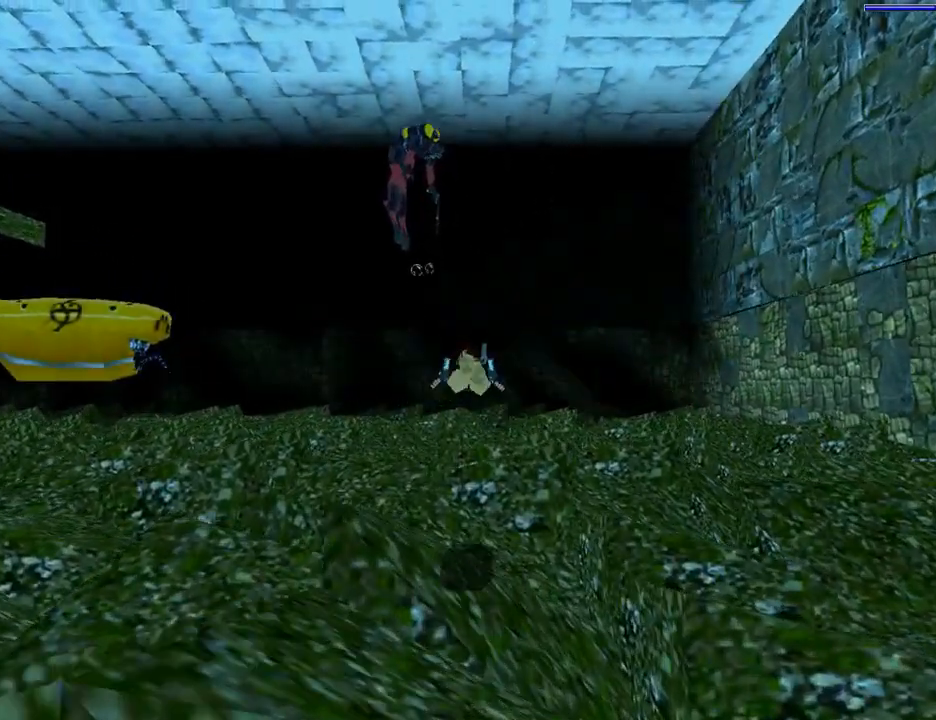
{"buttons": ["SQUARE"], "left_stick": "center", "right_stick": "center", "events": []}
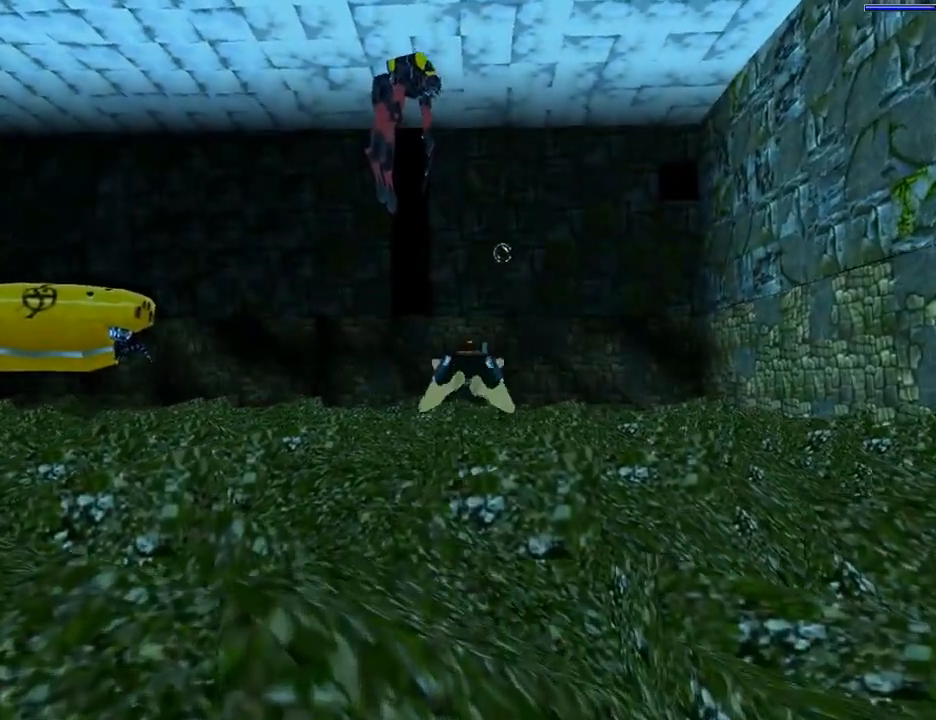
{"buttons": ["SQUARE"], "left_stick": "center", "right_stick": "center", "events": []}
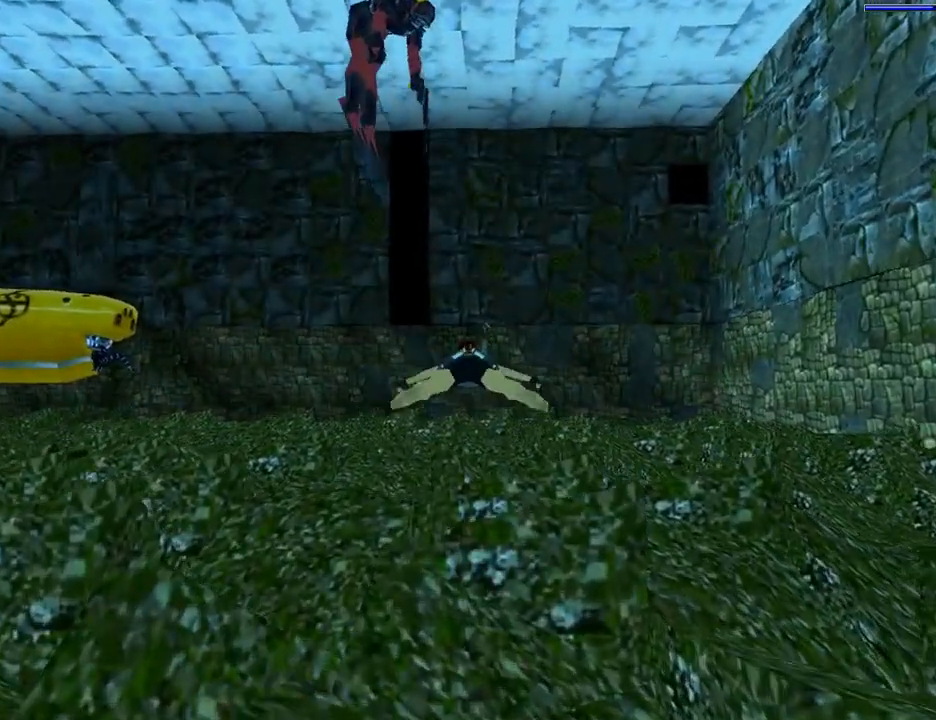
{"buttons": ["SQUARE"], "left_stick": "center", "right_stick": "center", "events": []}
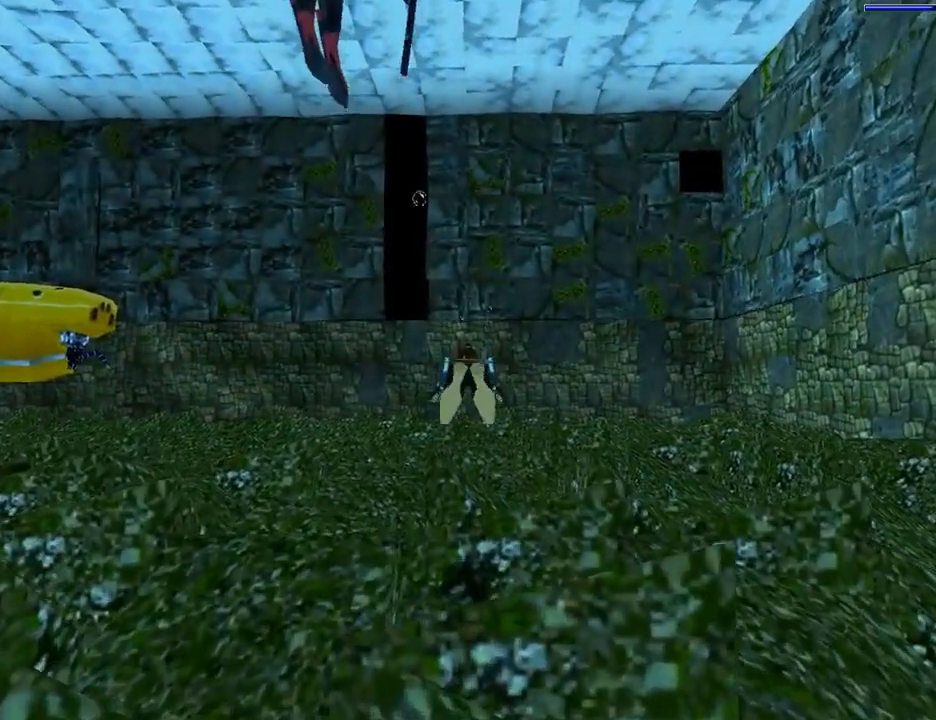
{"buttons": ["SQUARE"], "left_stick": "center", "right_stick": "center", "events": []}
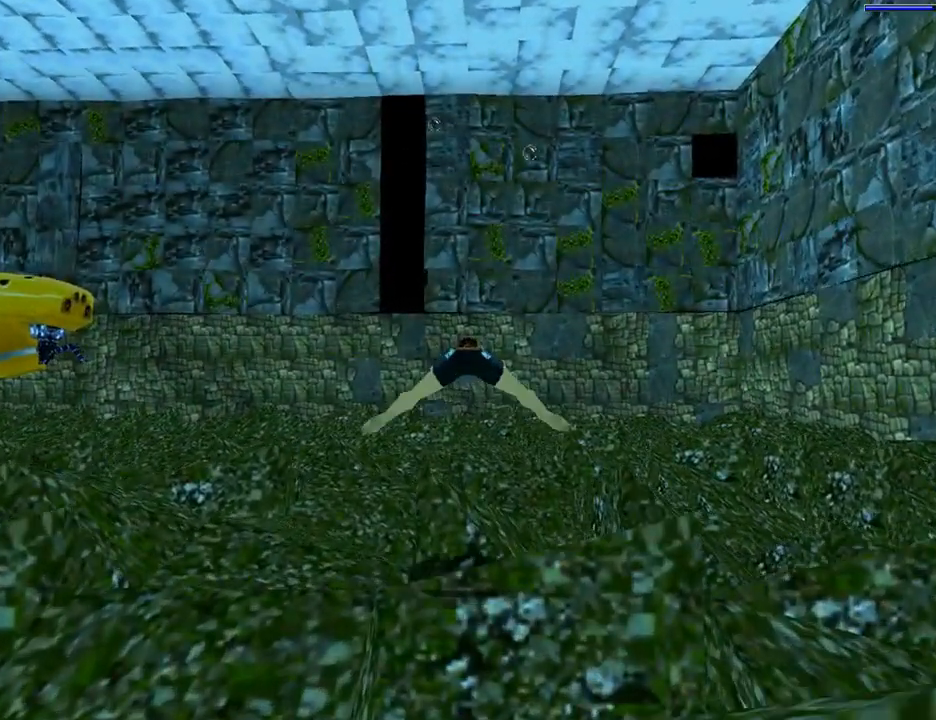
{"buttons": ["SQUARE"], "left_stick": "center", "right_stick": "center", "events": []}
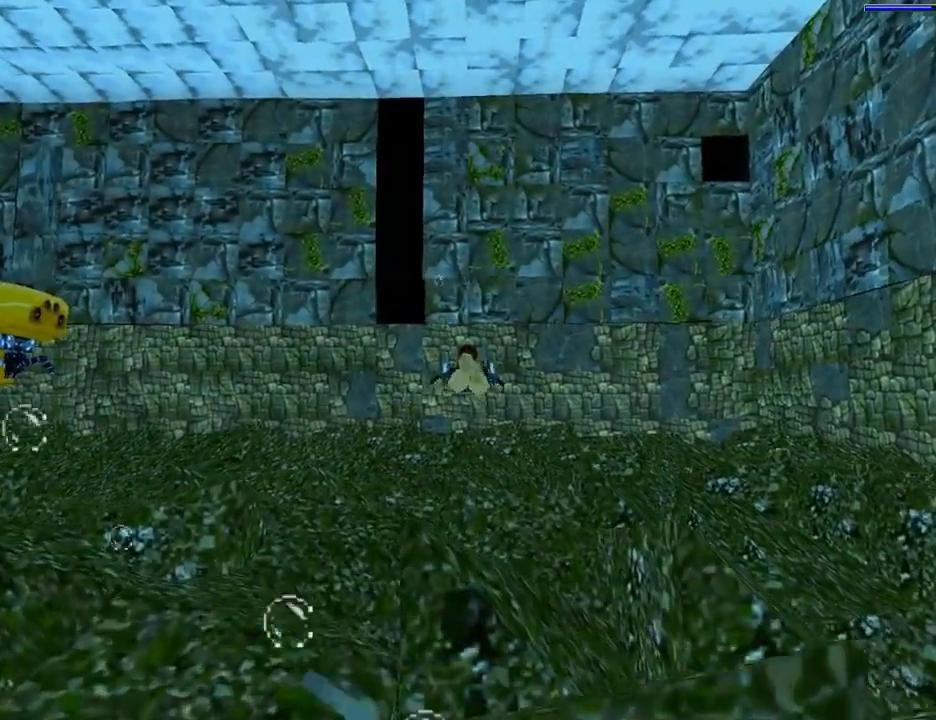
{"buttons": ["SQUARE"], "left_stick": "center", "right_stick": "center", "events": []}
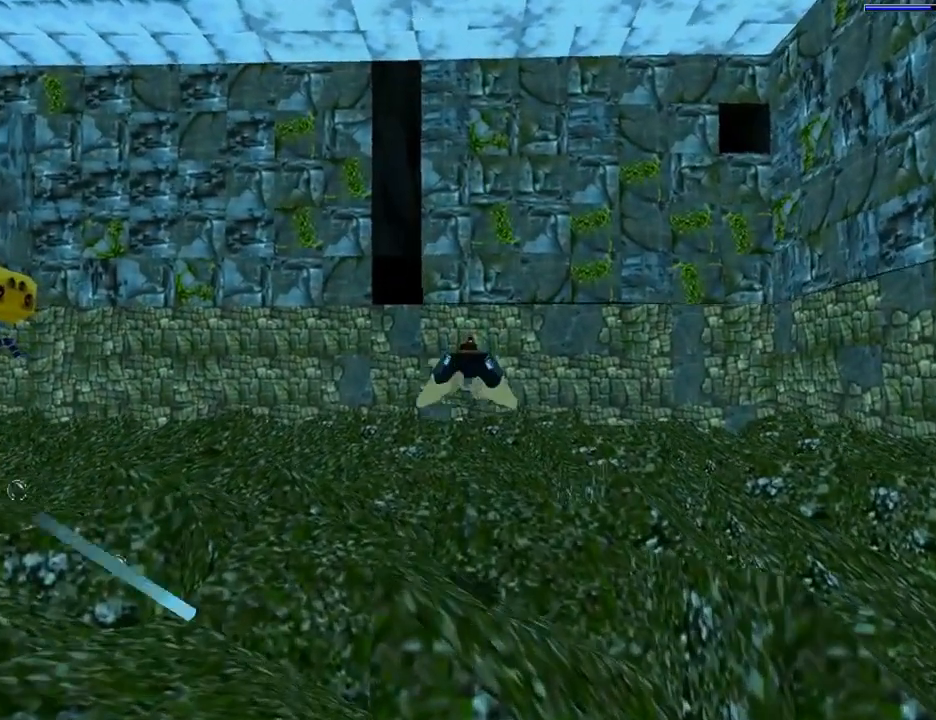
{"buttons": ["SQUARE"], "left_stick": "center", "right_stick": "center", "events": []}
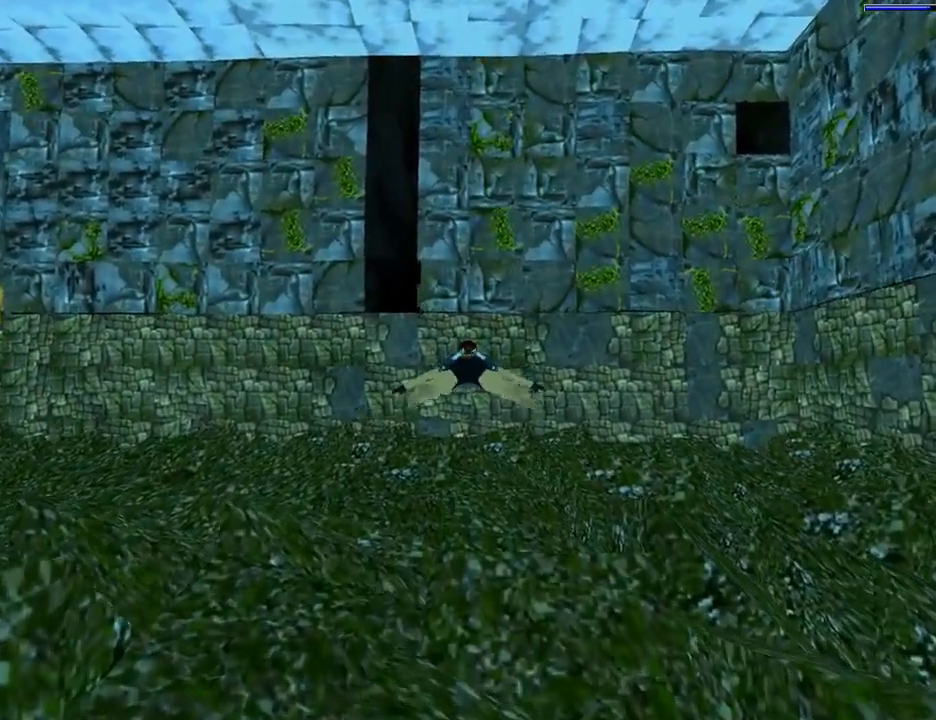
{"buttons": ["SQUARE"], "left_stick": "center", "right_stick": "center", "events": []}
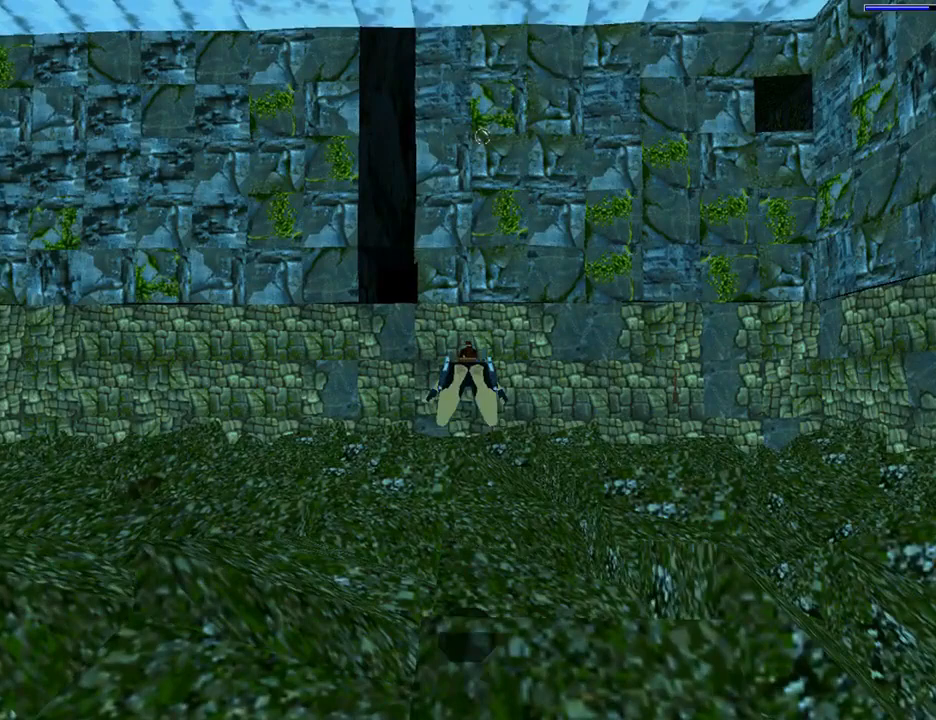
{"buttons": ["SQUARE", "DPAD_LEFT"], "left_stick": "center", "right_stick": "center", "events": [[433, "DPAD_LEFT", "down"]]}
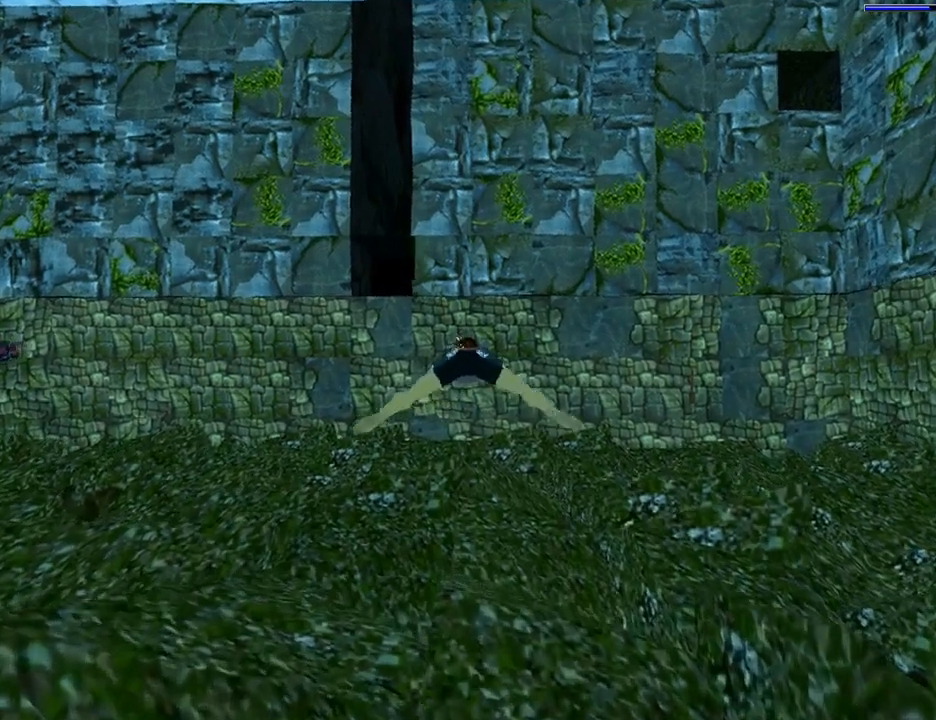
{"buttons": ["SQUARE", "DPAD_LEFT"], "left_stick": "center", "right_stick": "center", "events": [[133, "DPAD_LEFT", "up"], [467, "DPAD_LEFT", "down"]]}
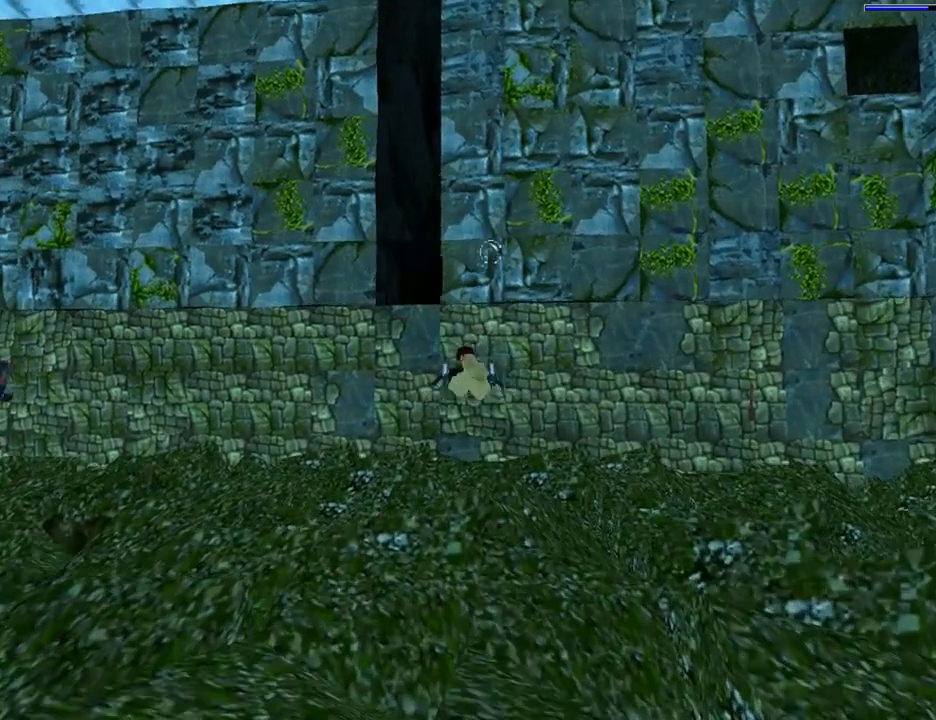
{"buttons": ["SQUARE"], "left_stick": "center", "right_stick": "center", "events": [[100, "DPAD_LEFT", "up"], [300, "DPAD_LEFT", "down"], [400, "DPAD_LEFT", "up"]]}
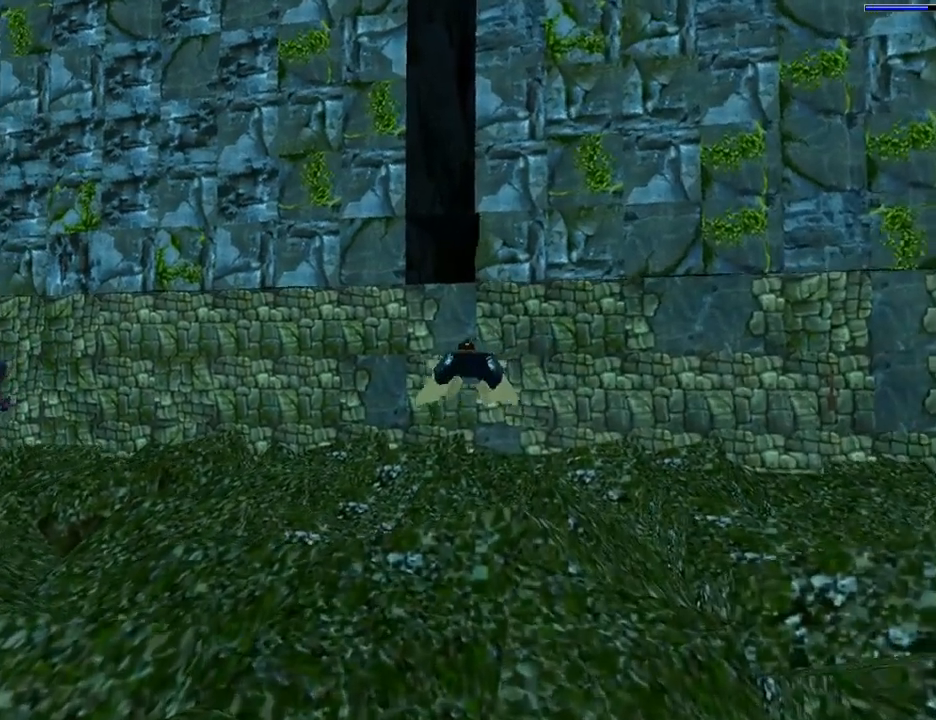
{"buttons": ["SQUARE"], "left_stick": "center", "right_stick": "center", "events": []}
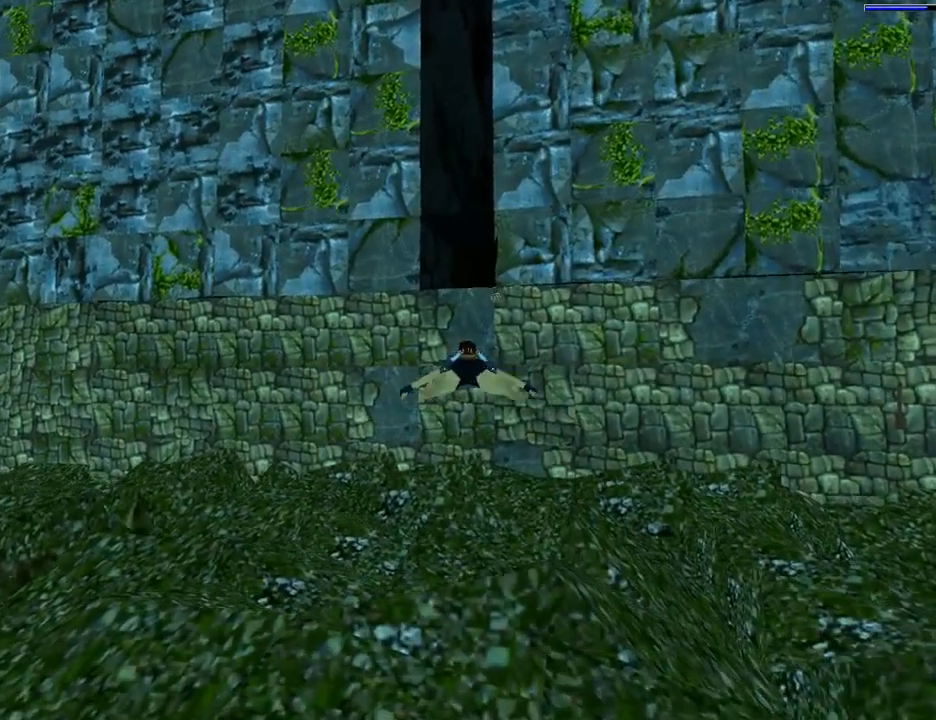
{"buttons": ["SQUARE"], "left_stick": "center", "right_stick": "center", "events": []}
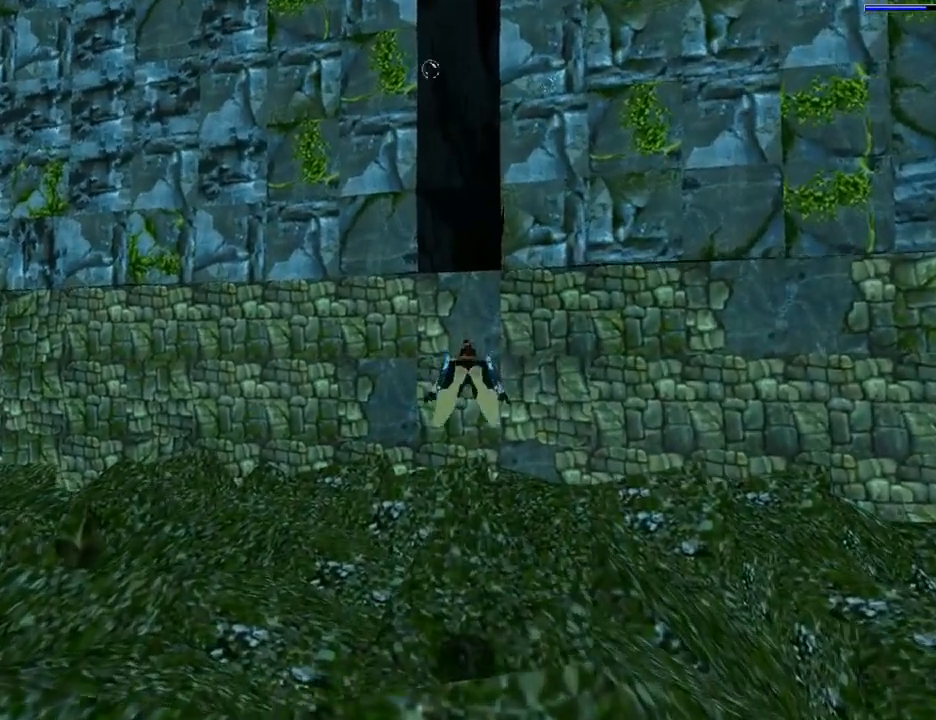
{"buttons": ["SQUARE", "DPAD_DOWN"], "left_stick": "center", "right_stick": "center", "events": [[433, "DPAD_DOWN", "down"]]}
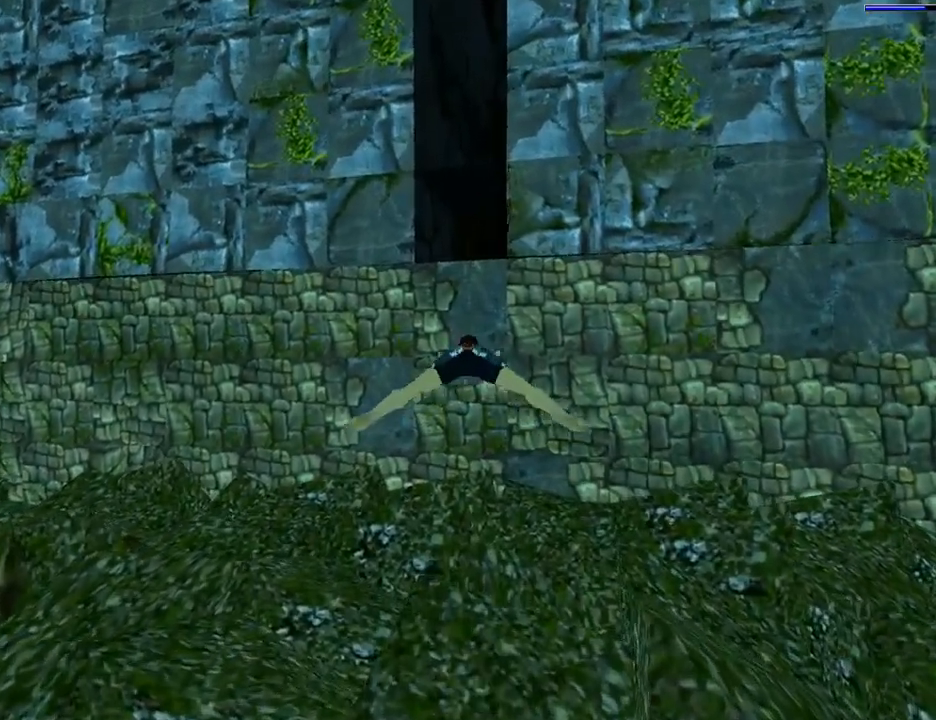
{"buttons": ["SQUARE"], "left_stick": "center", "right_stick": "center", "events": [[67, "DPAD_DOWN", "up"]]}
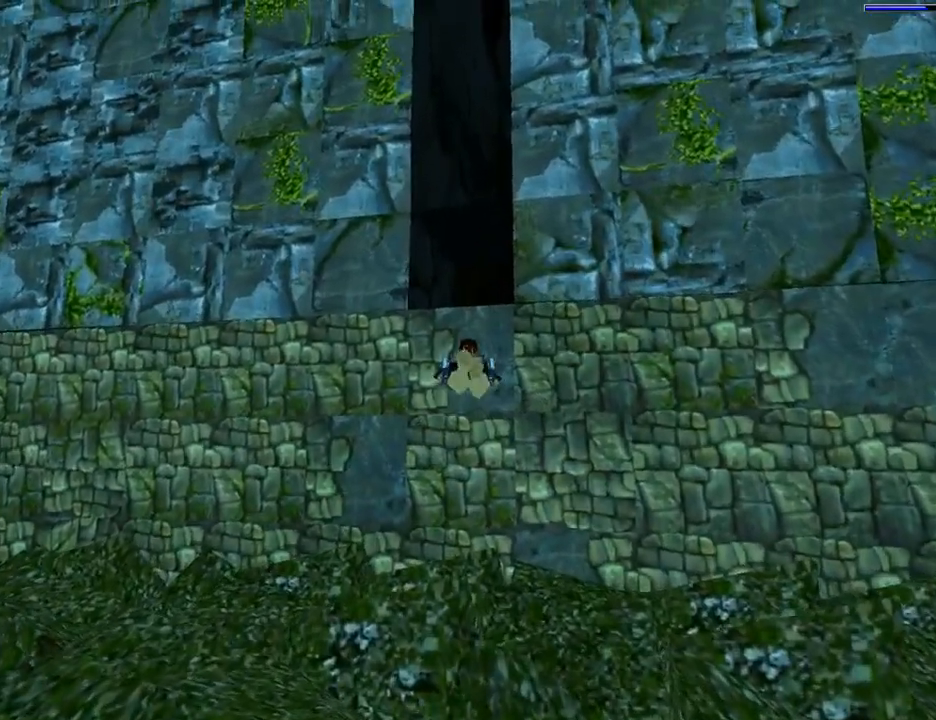
{"buttons": ["SQUARE"], "left_stick": "center", "right_stick": "center", "events": []}
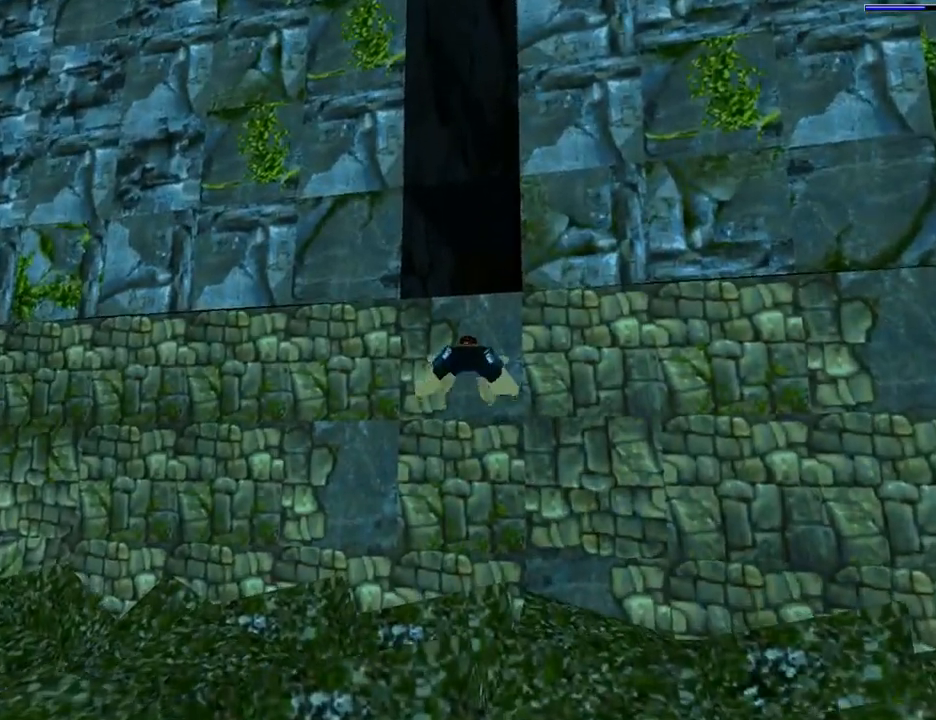
{"buttons": ["SQUARE"], "left_stick": "center", "right_stick": "center", "events": []}
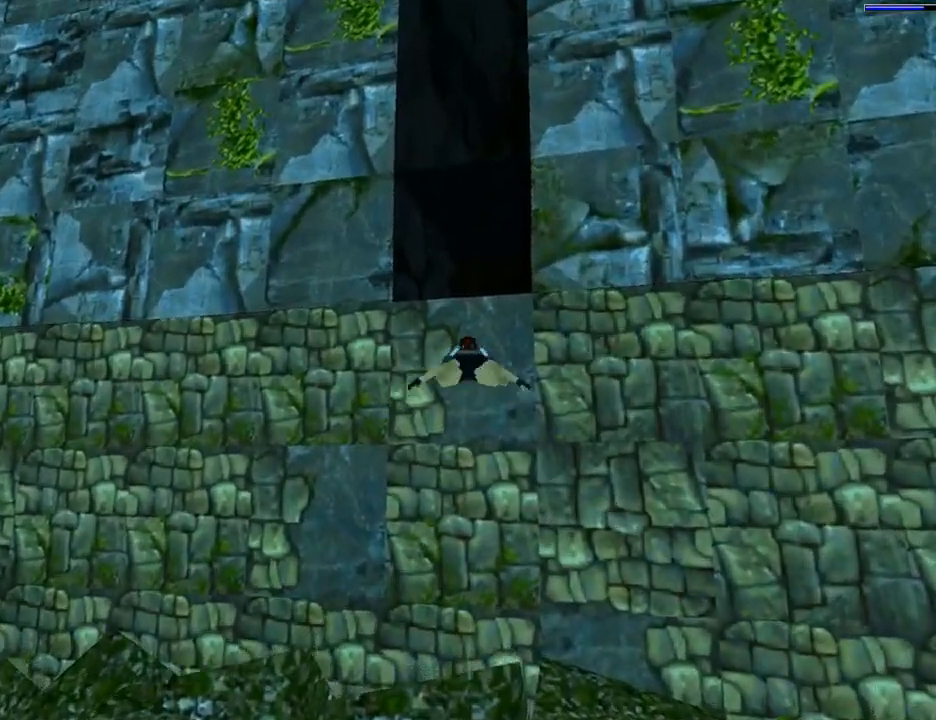
{"buttons": ["SQUARE", "DPAD_DOWN", "DPAD_RIGHT"], "left_stick": "center", "right_stick": "center", "events": [[367, "DPAD_DOWN", "down"], [433, "DPAD_RIGHT", "down"]]}
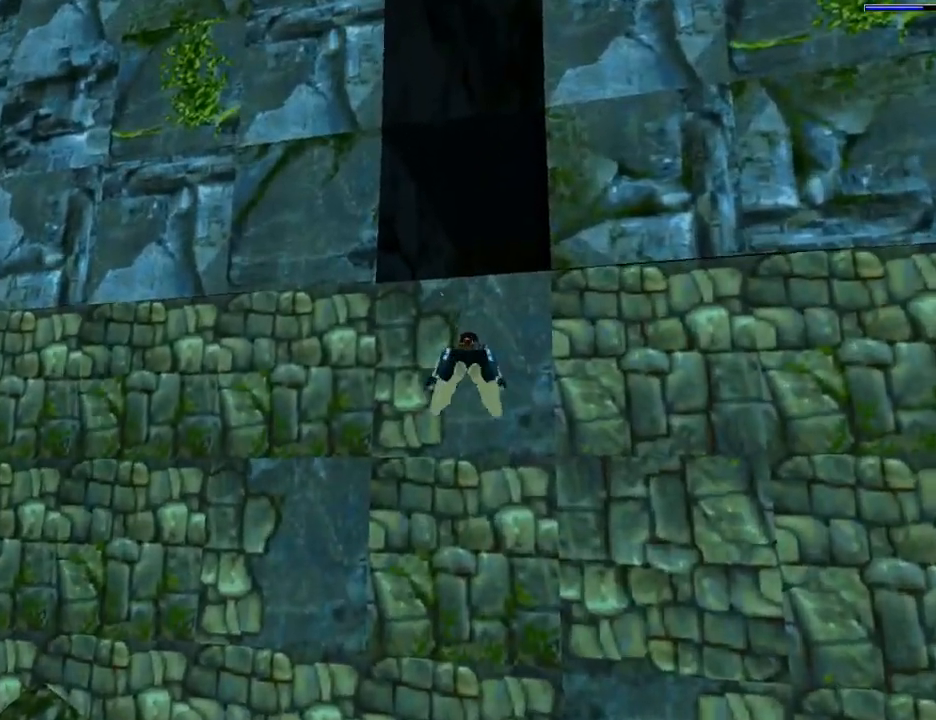
{"buttons": ["SQUARE", "DPAD_DOWN", "DPAD_RIGHT"], "left_stick": "center", "right_stick": "center", "events": [[100, "DPAD_RIGHT", "up"], [133, "DPAD_DOWN", "up"], [433, "DPAD_RIGHT", "down"], [500, "DPAD_DOWN", "down"]]}
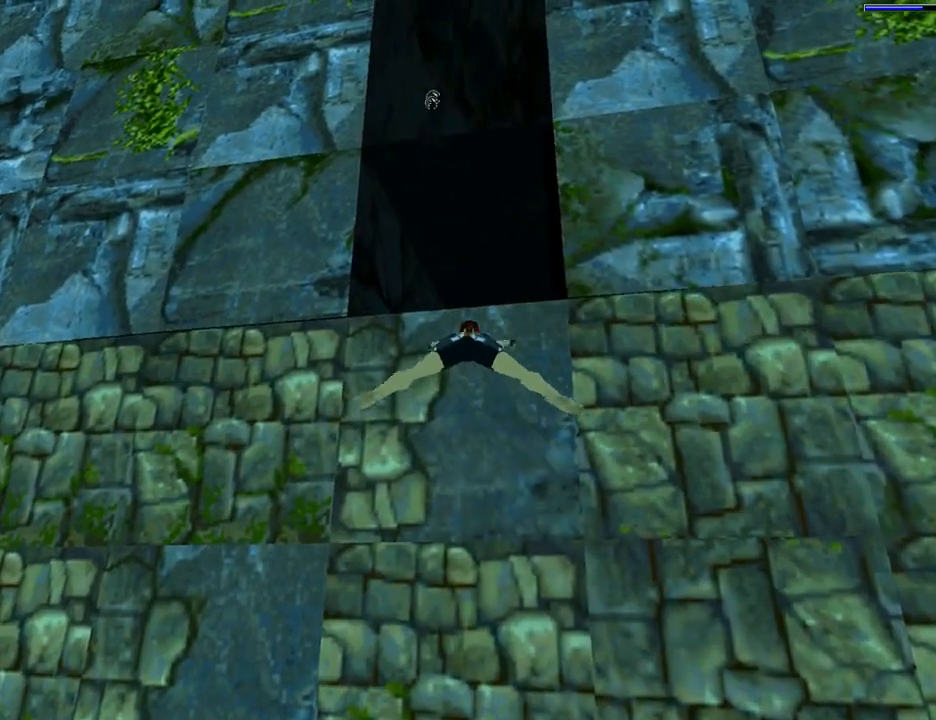
{"buttons": ["SQUARE"], "left_stick": "center", "right_stick": "center", "events": [[300, "DPAD_DOWN", "up"], [300, "DPAD_RIGHT", "up"]]}
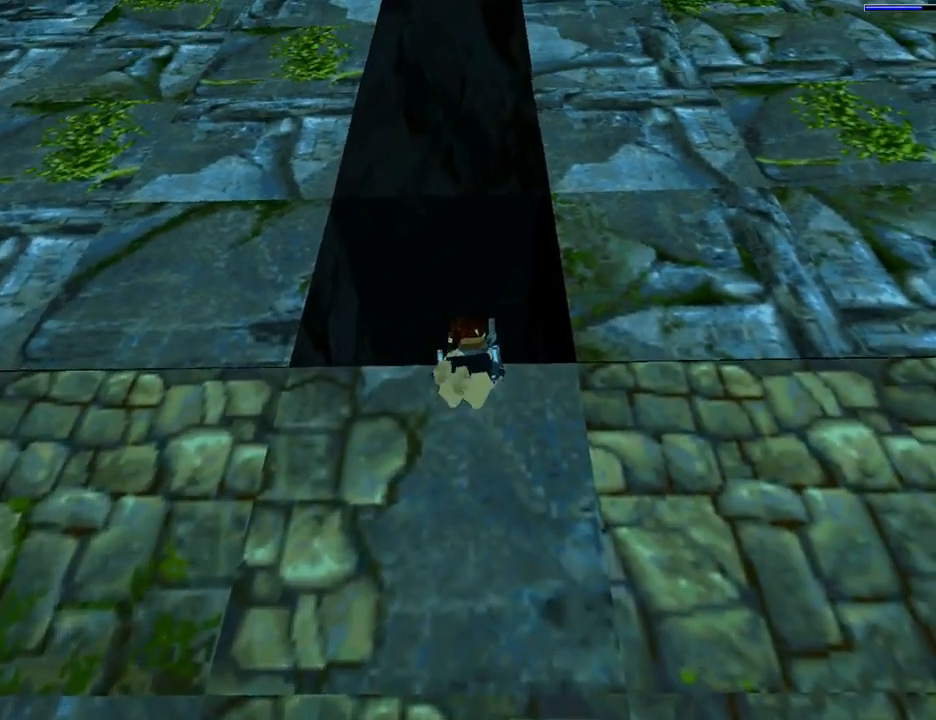
{"buttons": ["SQUARE"], "left_stick": "center", "right_stick": "center", "events": [[300, "DPAD_DOWN", "down"], [433, "DPAD_LEFT", "down"], [467, "DPAD_DOWN", "up"], [500, "DPAD_LEFT", "up"]]}
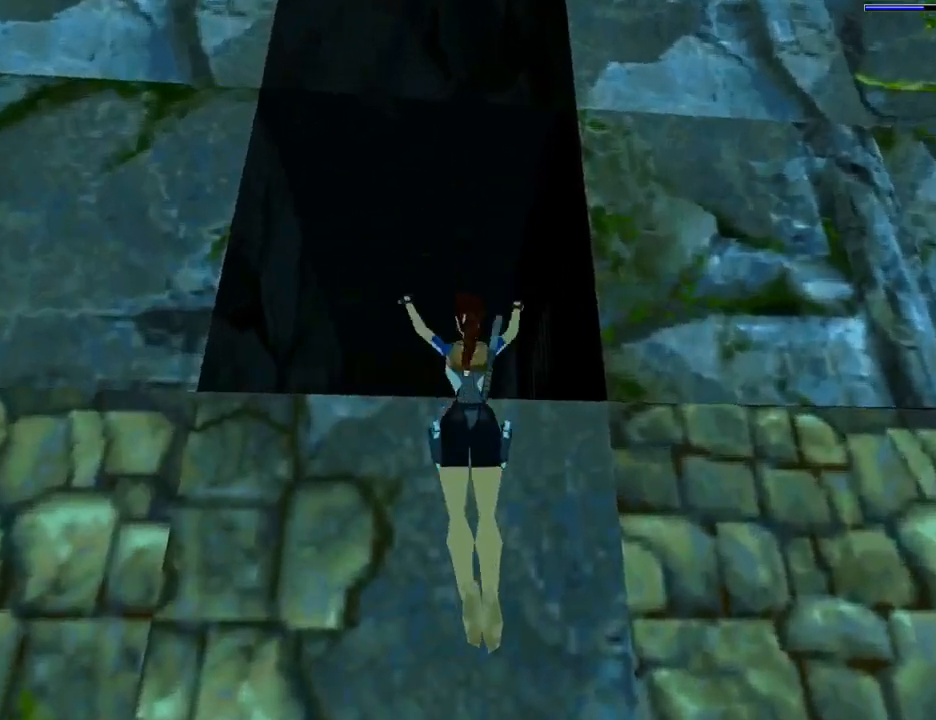
{"buttons": ["CROSS", "DPAD_UP"], "left_stick": "center", "right_stick": "center", "events": [[67, "CROSS", "down"], [67, "DPAD_UP", "down"], [100, "SQUARE", "up"]]}
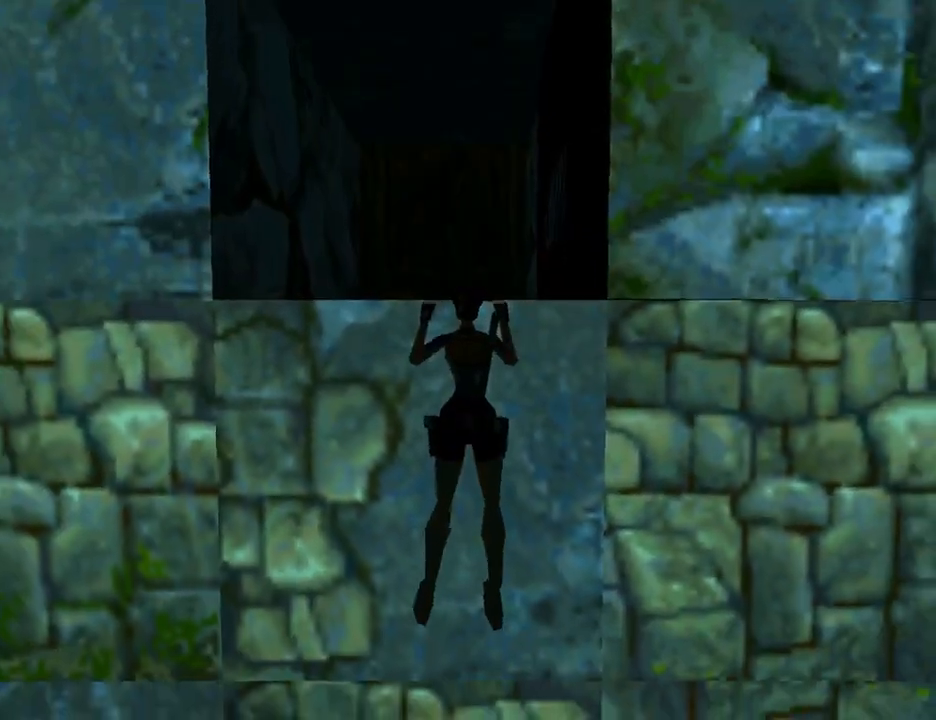
{"buttons": [], "left_stick": "center", "right_stick": "center", "events": [[200, "DPAD_UP", "up"], [400, "CROSS", "up"]]}
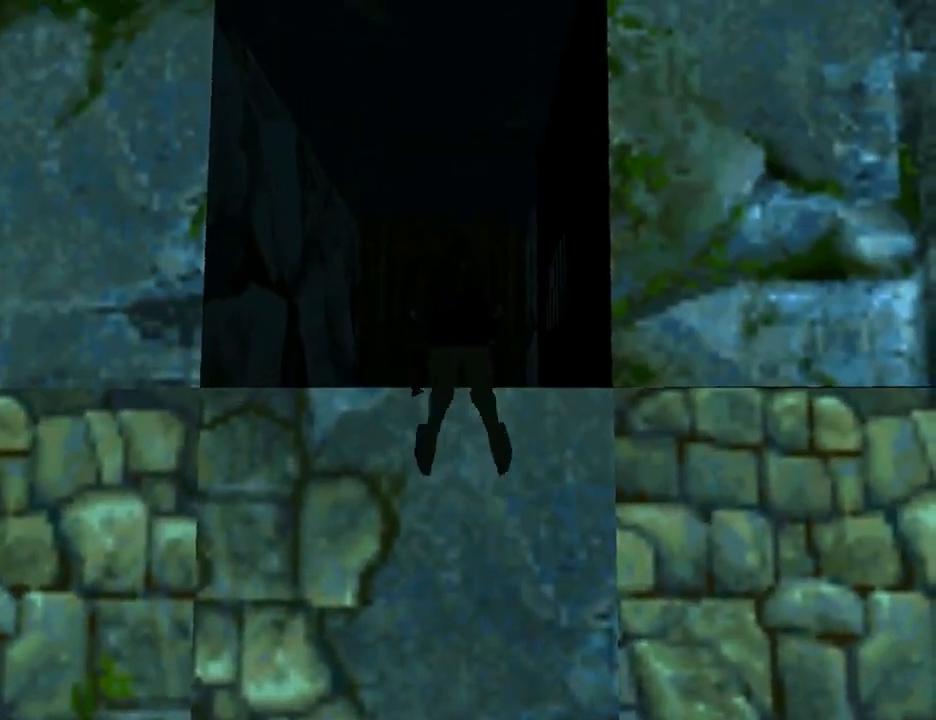
{"buttons": [], "left_stick": "center", "right_stick": "center", "events": [[33, "L3", "down"], [133, "L3", "up"]]}